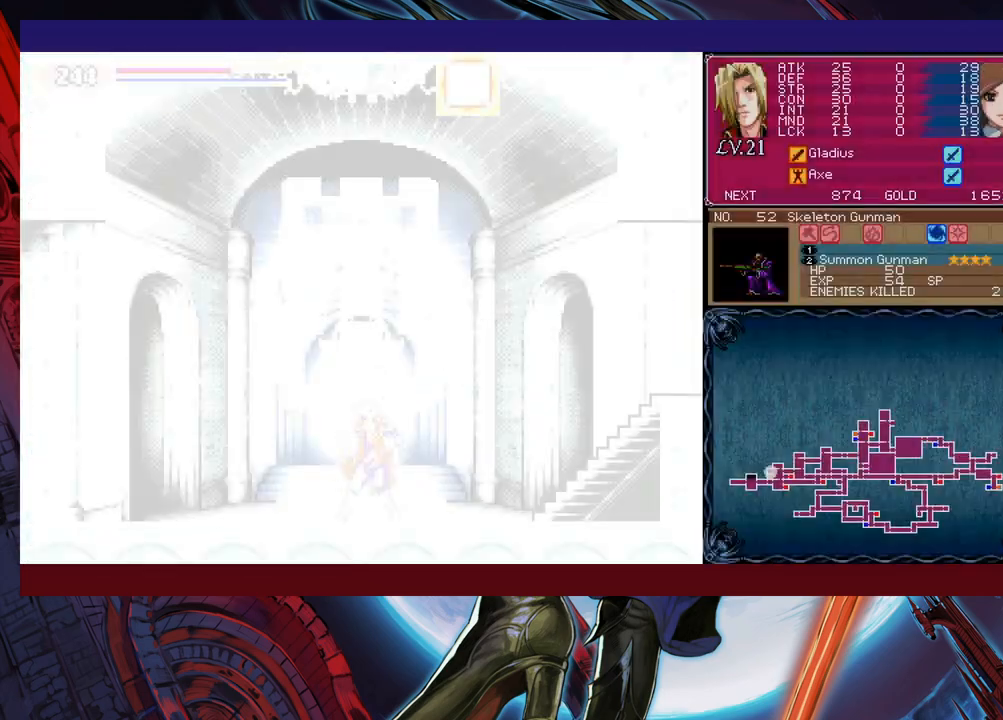
Gameplay with a controller (Xbox layout); each line is a JSON object with the inputs held at the frame after it. "events" lists button and stick changes between this image and that frame as [ms after this image, input, new state], when the widget could be followed in between. Not read: L2 L3 R2 R3 right_stick.
{"buttons": ["B"], "left_stick": "down-right", "events": [[150, "left_stick", "left"], [200, "B", "down"], [250, "left_stick", "down-right"], [300, "B", "up"], [350, "B", "down"], [400, "B", "up"], [450, "B", "down"]]}
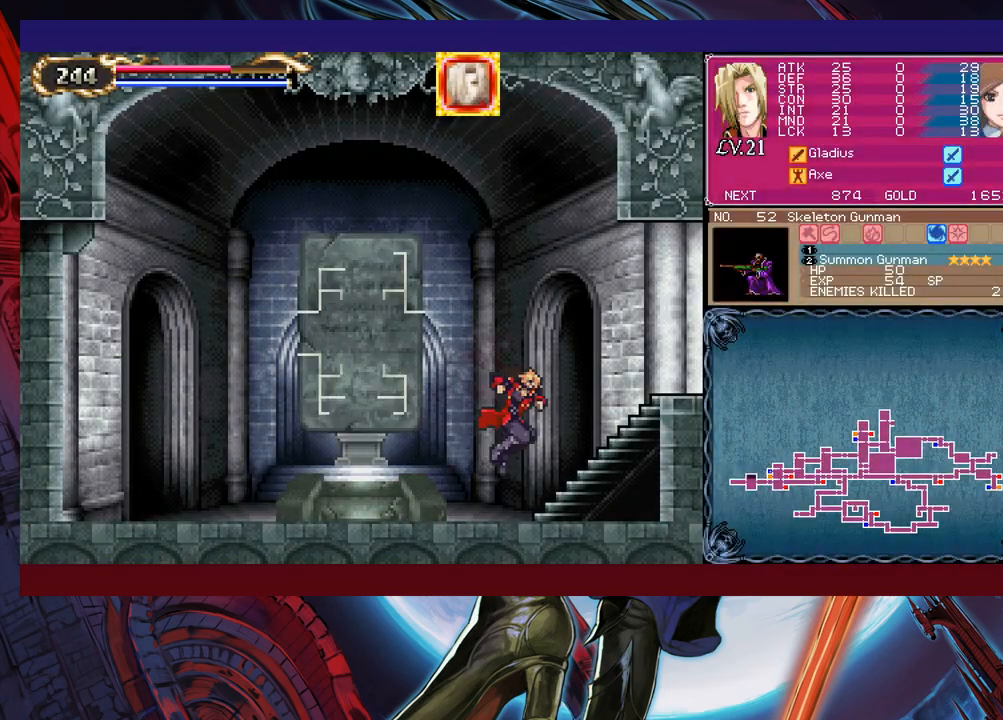
{"buttons": ["B"], "left_stick": "down-right", "events": [[33, "B", "up"], [100, "Y", "down"], [100, "left_stick", "left"], [150, "B", "down"], [150, "Y", "up"], [200, "left_stick", "right"], [283, "B", "up"], [350, "B", "down"], [400, "left_stick", "down-right"], [450, "B", "up"], [500, "B", "down"]]}
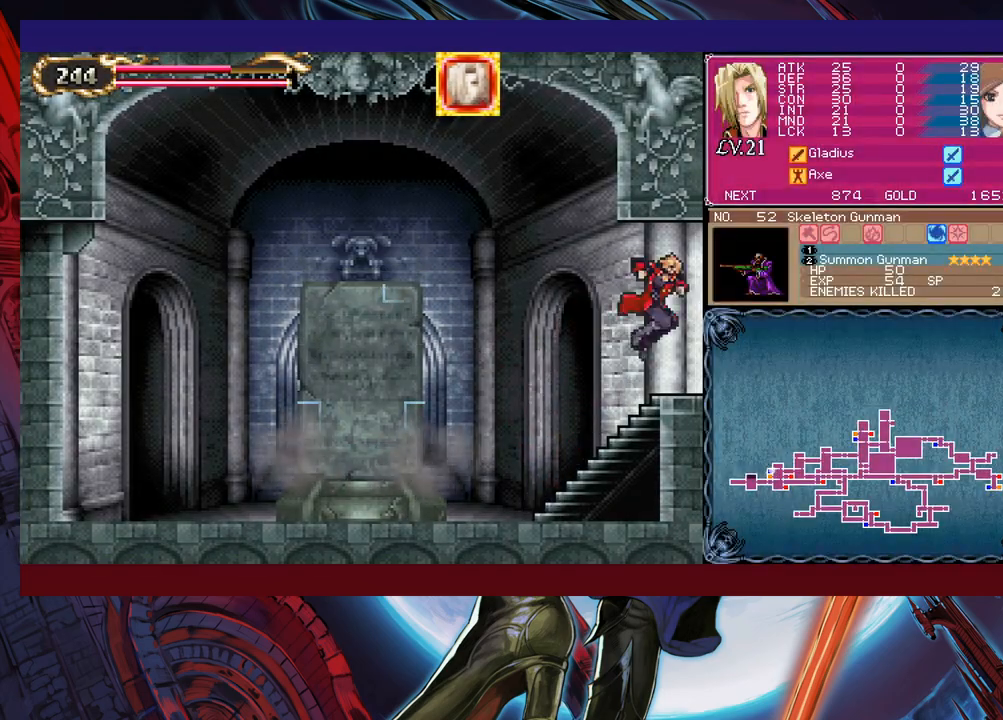
{"buttons": [], "left_stick": "down-right", "events": [[83, "B", "up"], [300, "left_stick", "left"], [333, "Y", "down"], [383, "B", "down"], [383, "Y", "up"], [400, "left_stick", "down-right"], [450, "B", "up"]]}
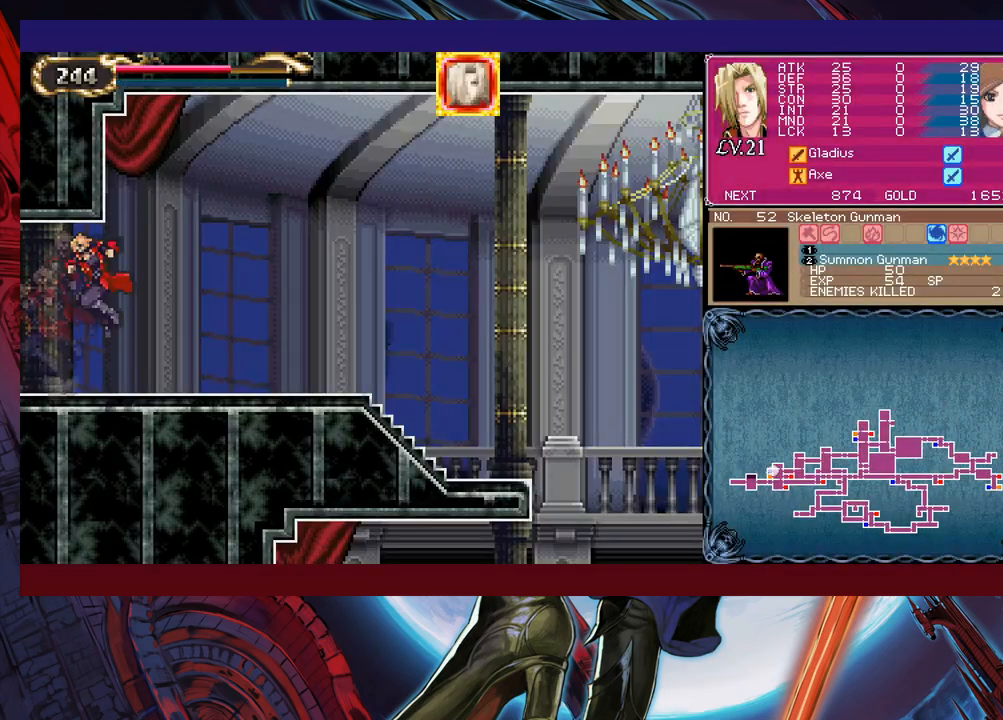
{"buttons": ["Y"], "left_stick": "up-left", "events": [[33, "B", "down"], [50, "B", "up"], [483, "left_stick", "up-left"], [500, "Y", "down"]]}
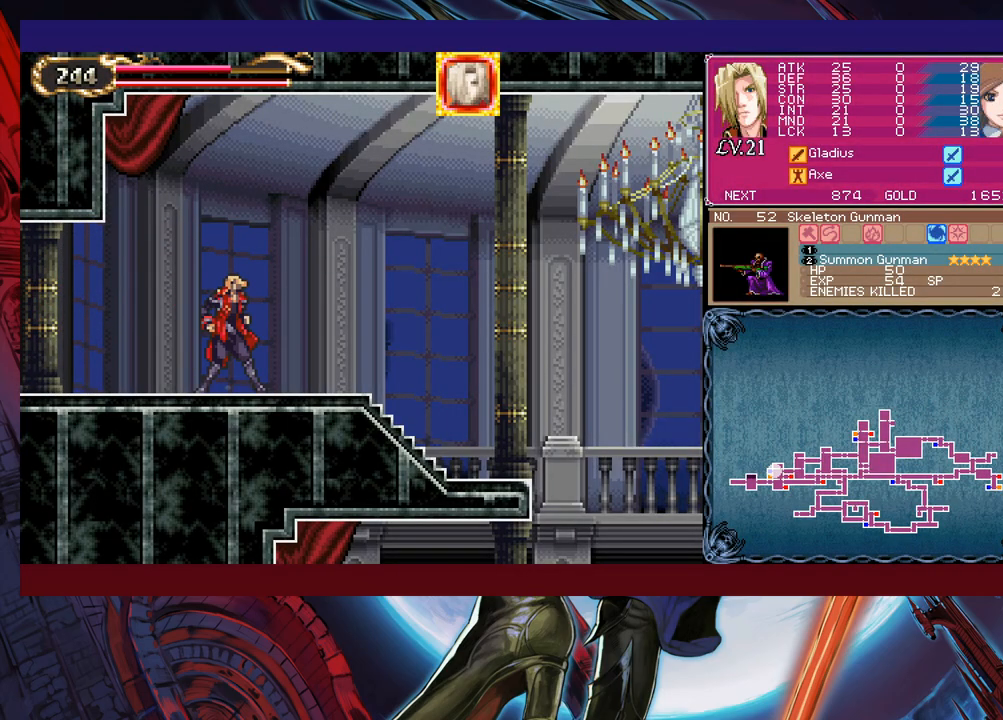
{"buttons": [], "left_stick": "down-right", "events": [[50, "B", "down"], [50, "Y", "up"], [100, "left_stick", "down-right"], [133, "B", "up"], [183, "B", "down"], [250, "B", "up"]]}
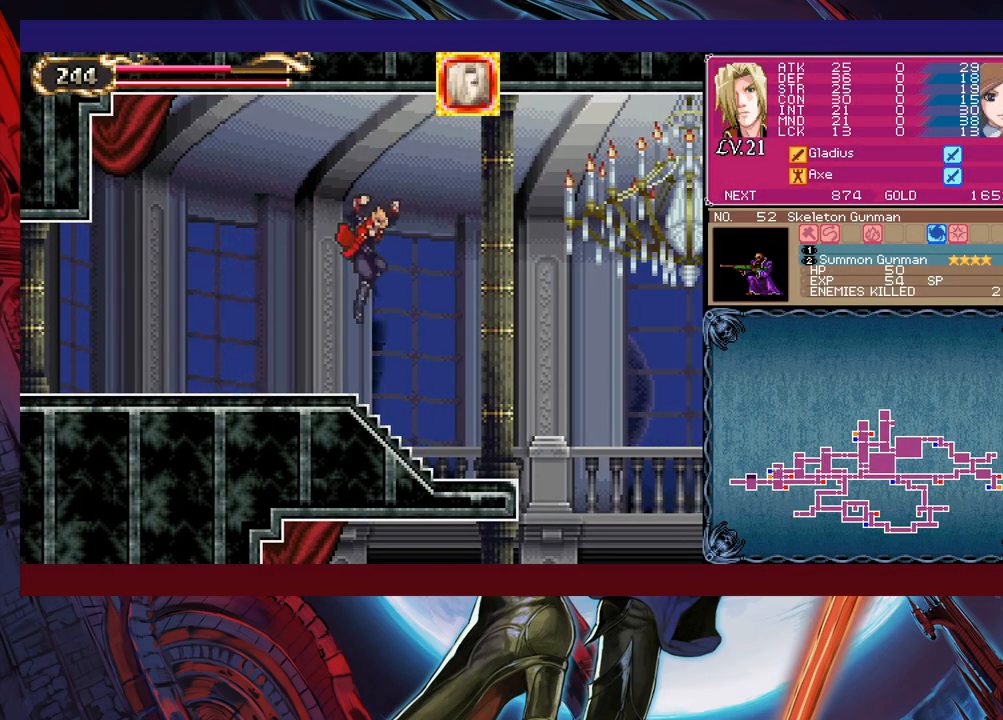
{"buttons": ["B"], "left_stick": "down-right", "events": [[33, "Y", "down"], [33, "left_stick", "left"], [100, "B", "down"], [100, "Y", "up"], [100, "left_stick", "down-right"], [150, "B", "up"], [383, "left_stick", "left"], [433, "Y", "down"], [450, "B", "down"], [483, "Y", "up"], [500, "left_stick", "down-right"]]}
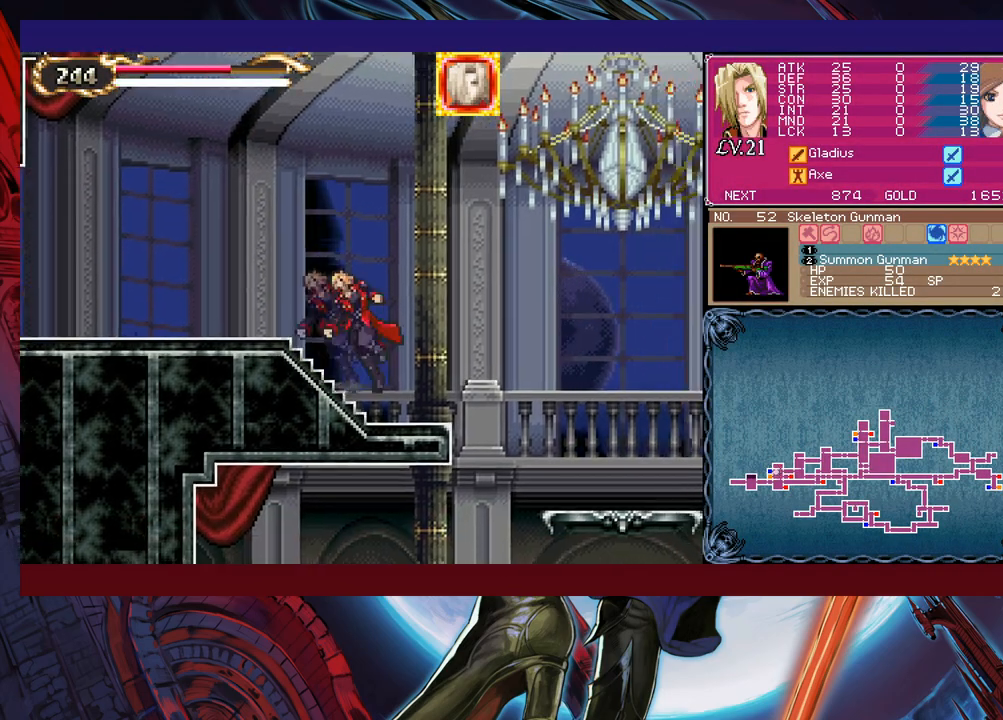
{"buttons": [], "left_stick": "down-right", "events": [[250, "B", "up"]]}
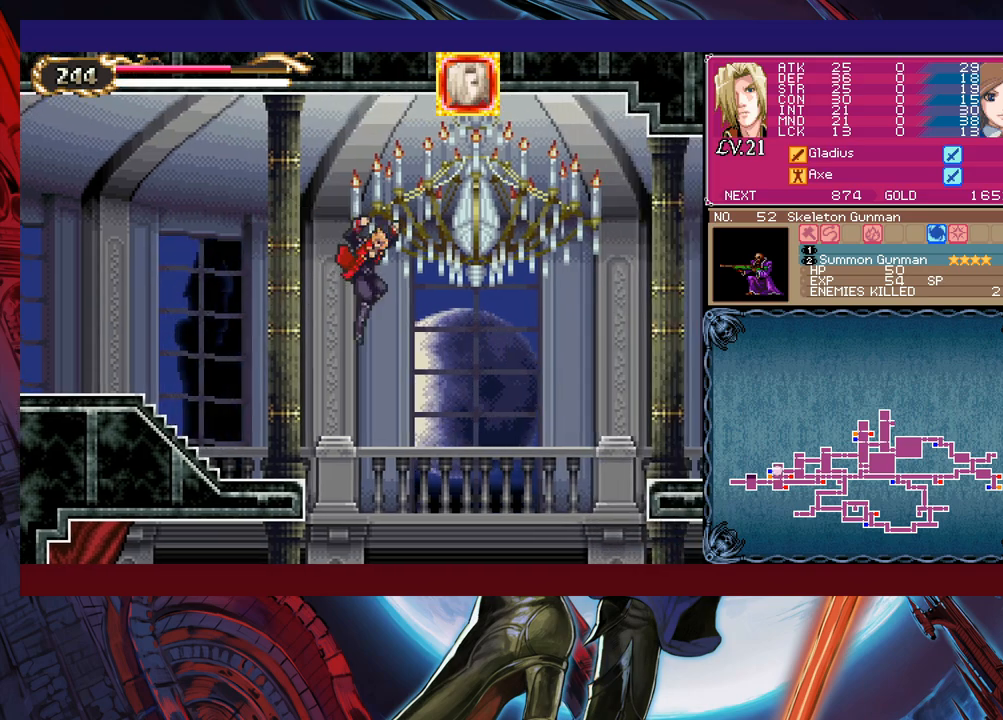
{"buttons": [], "left_stick": "down-right", "events": [[33, "B", "down"], [283, "B", "up"], [350, "B", "down"], [500, "B", "up"]]}
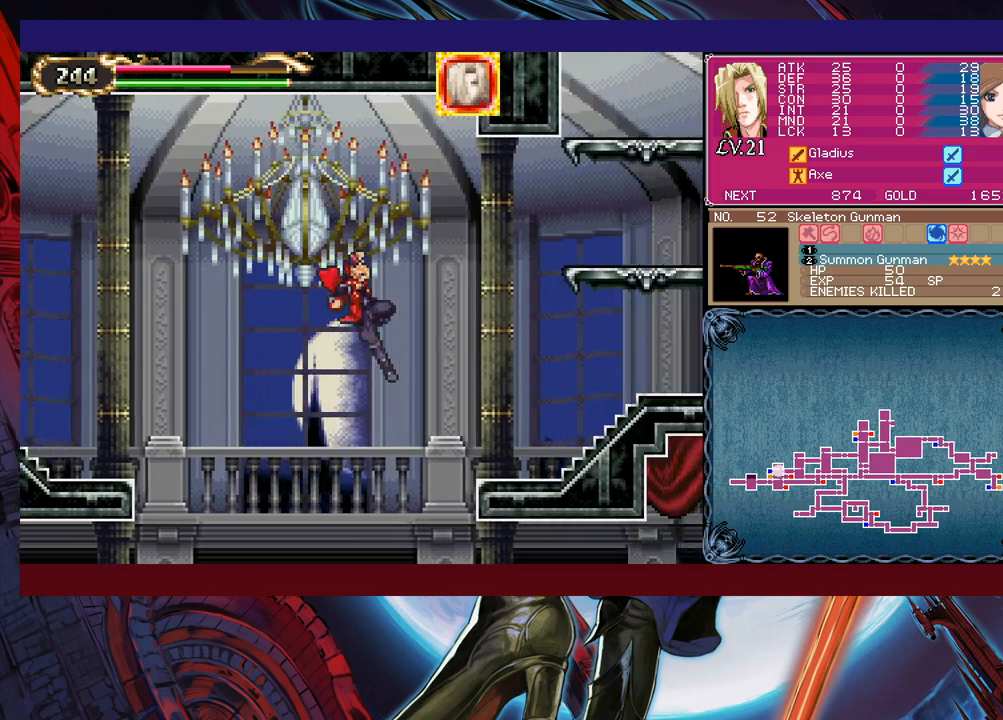
{"buttons": [], "left_stick": "down-right", "events": [[250, "B", "down"], [350, "B", "up"]]}
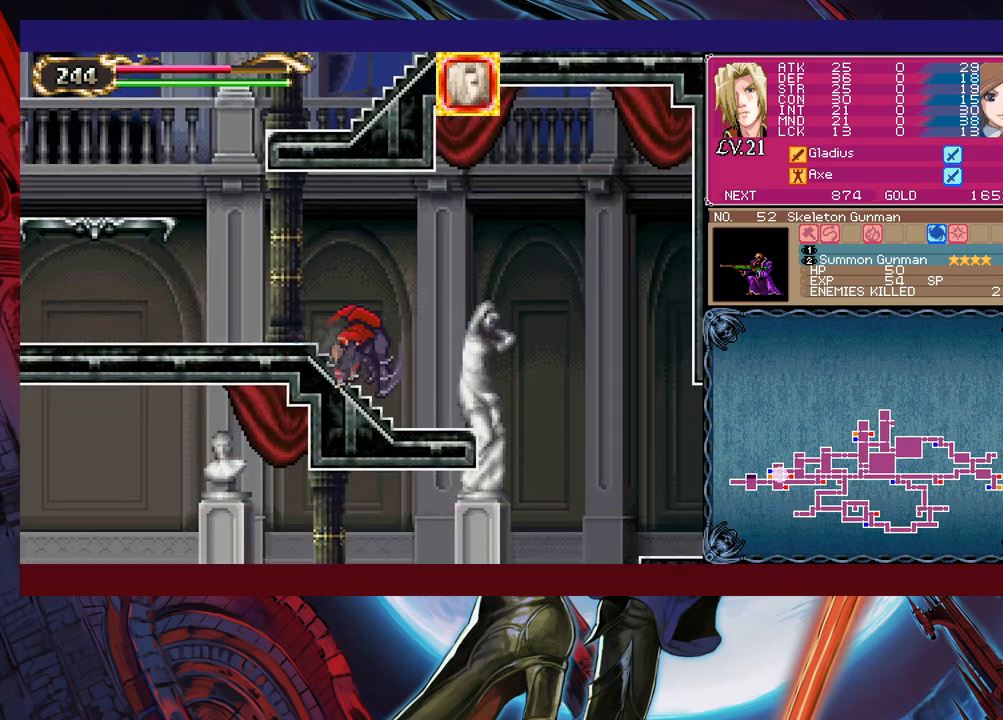
{"buttons": ["B"], "left_stick": "left", "events": [[433, "left_stick", "left"], [450, "Y", "down"], [500, "B", "down"], [500, "Y", "up"]]}
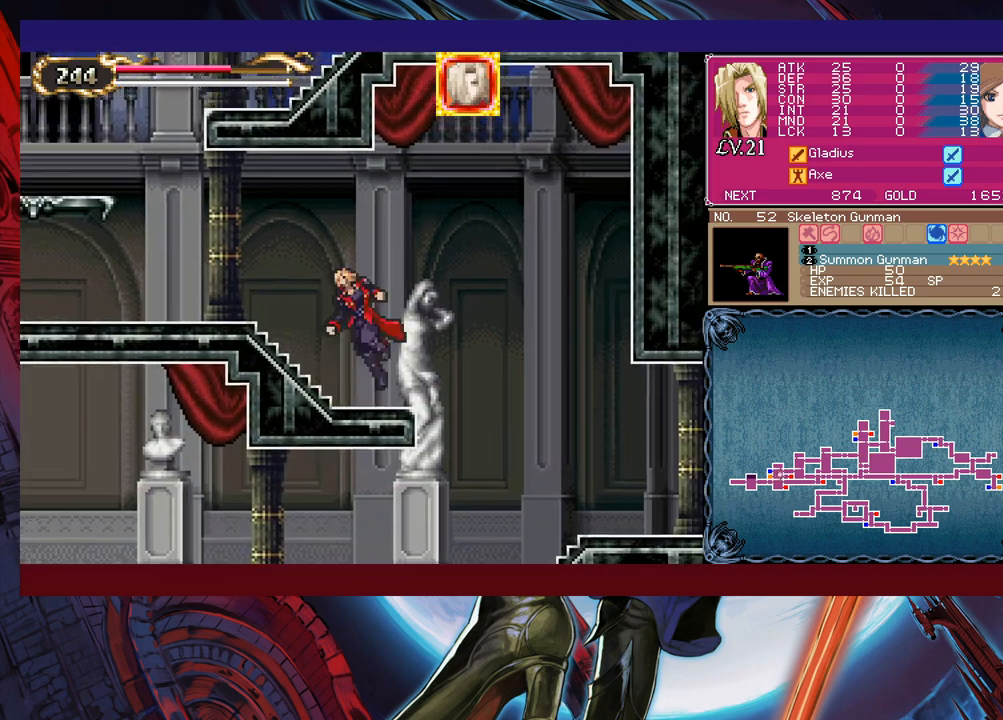
{"buttons": ["B"], "left_stick": "down-right", "events": [[33, "left_stick", "down-right"], [100, "B", "up"], [200, "B", "down"], [383, "B", "up"], [500, "B", "down"]]}
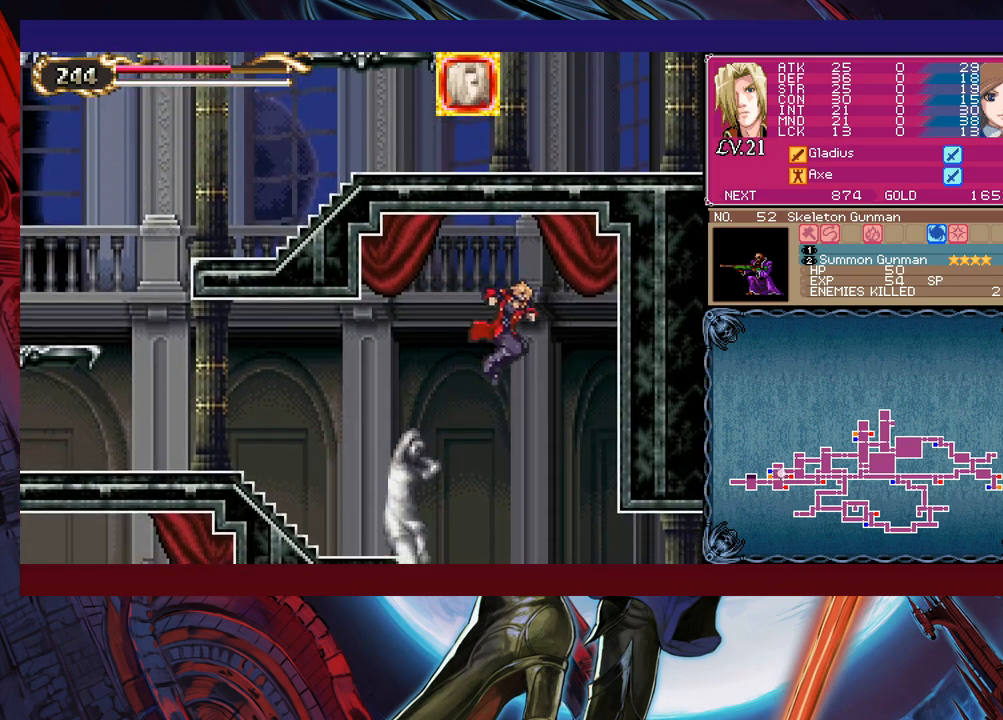
{"buttons": [], "left_stick": "down-right", "events": [[150, "B", "up"], [350, "B", "down"], [450, "B", "up"]]}
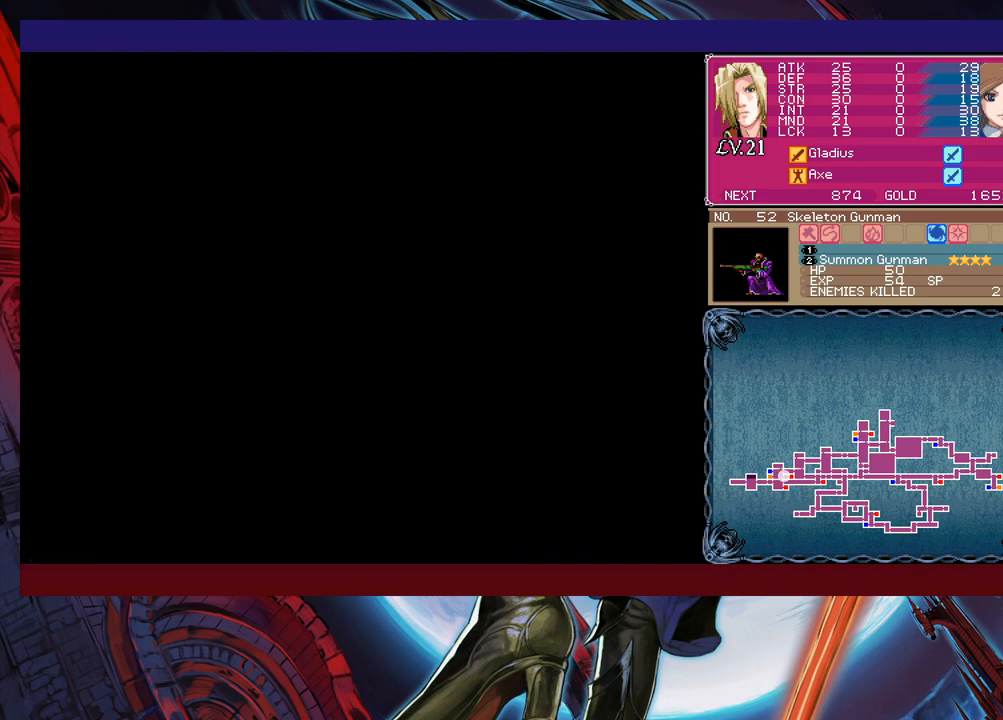
{"buttons": [], "left_stick": "right", "events": [[383, "left_stick", "right"]]}
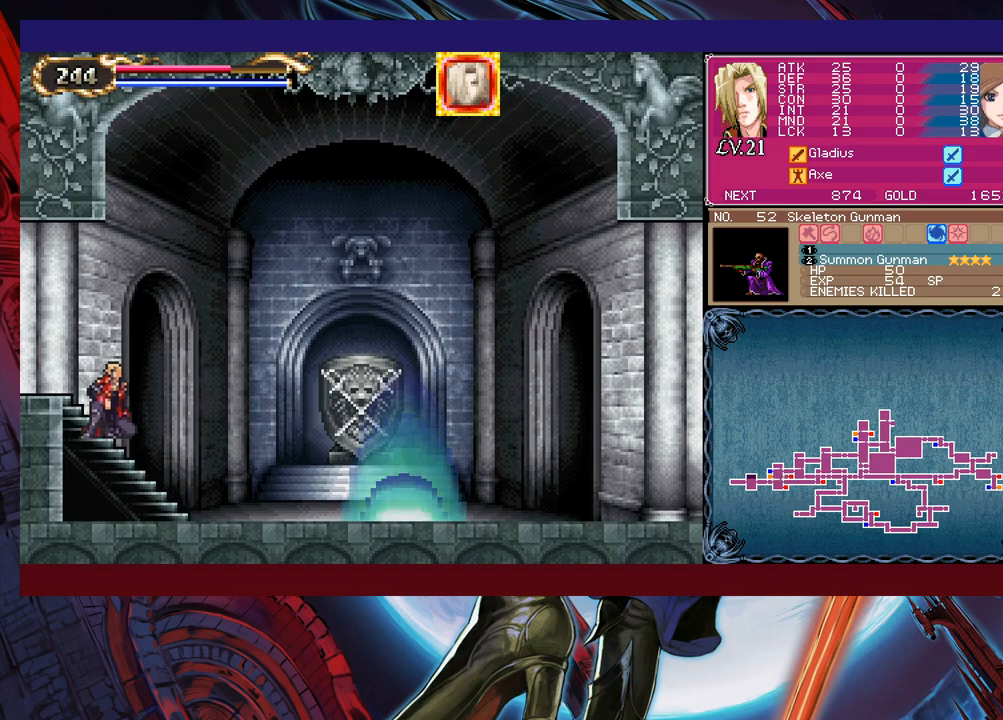
{"buttons": ["B"], "left_stick": "down-right", "events": [[83, "left_stick", "left"], [100, "Y", "down"], [150, "B", "down"], [150, "Y", "up"], [200, "left_stick", "down-right"], [250, "B", "up"], [333, "B", "down"], [400, "B", "up"], [450, "B", "down"]]}
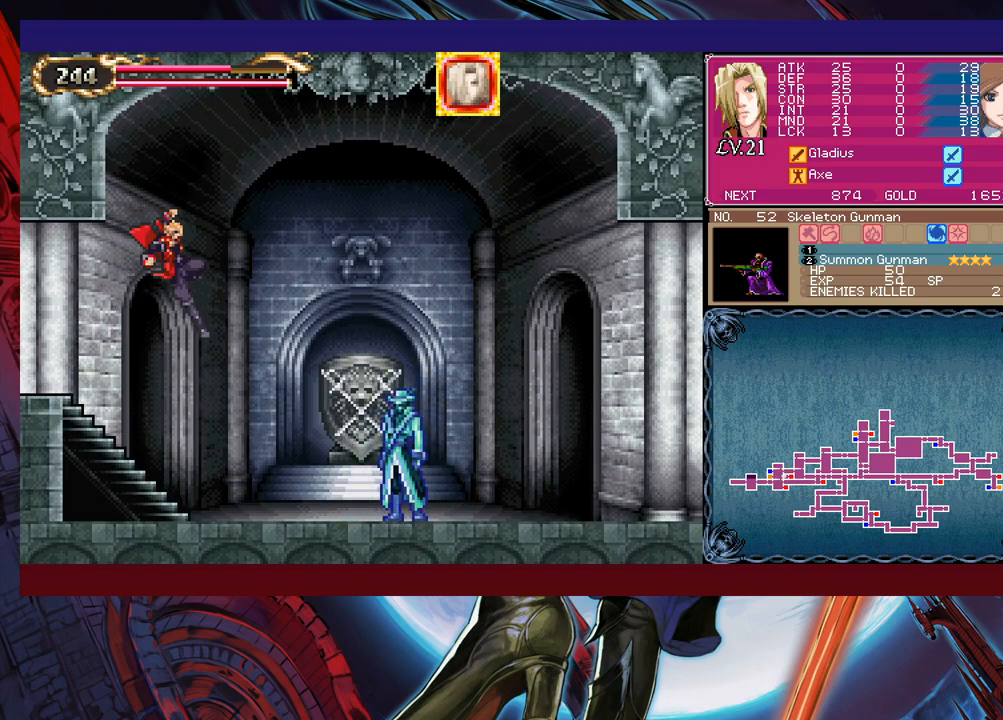
{"buttons": [], "left_stick": "up", "events": [[83, "B", "up"], [250, "B", "down"], [383, "B", "up"], [433, "left_stick", "center"], [483, "left_stick", "up"]]}
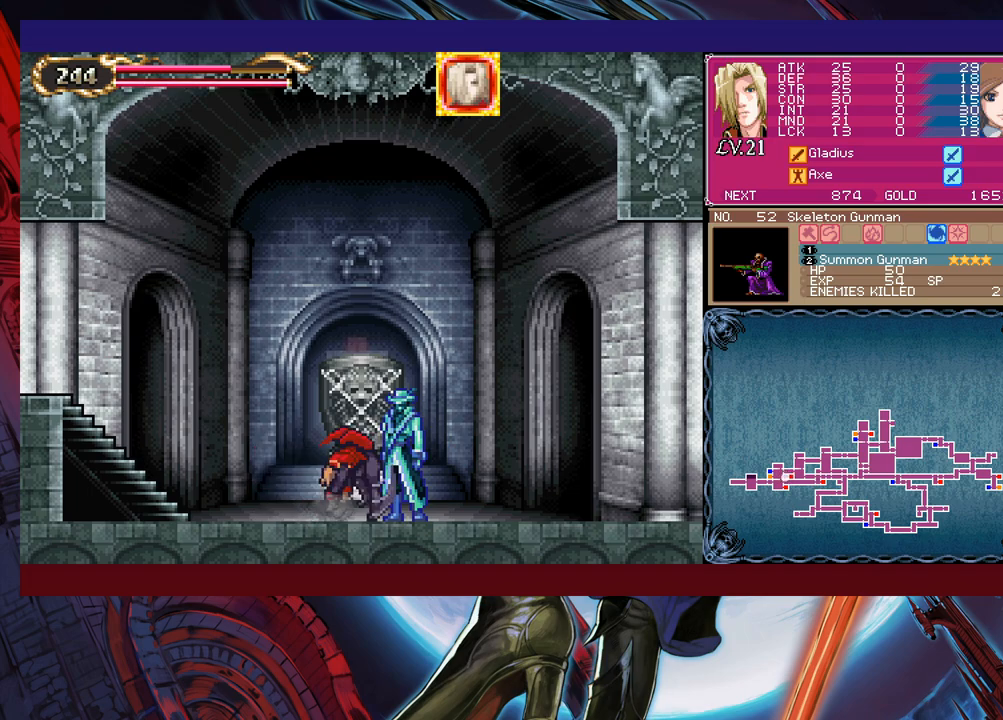
{"buttons": [], "left_stick": "center", "events": [[100, "left_stick", "center"], [350, "A", "down"], [383, "A", "up"], [433, "A", "down"], [500, "A", "up"]]}
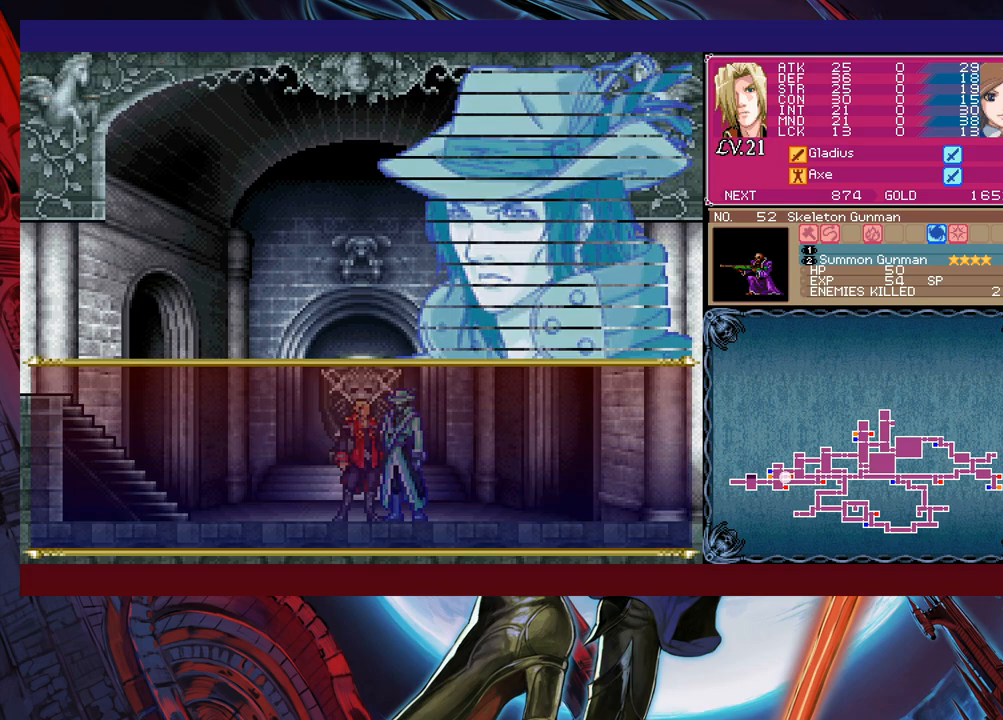
{"buttons": [], "left_stick": "center", "events": []}
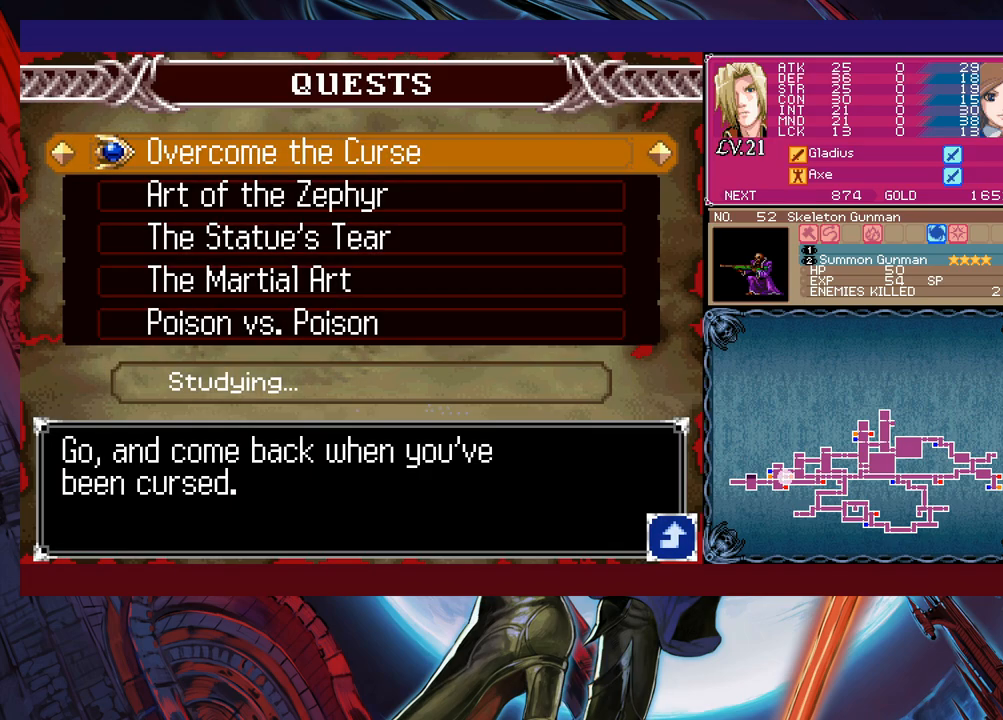
{"buttons": [], "left_stick": "center", "events": [[350, "left_stick", "down"], [500, "left_stick", "center"]]}
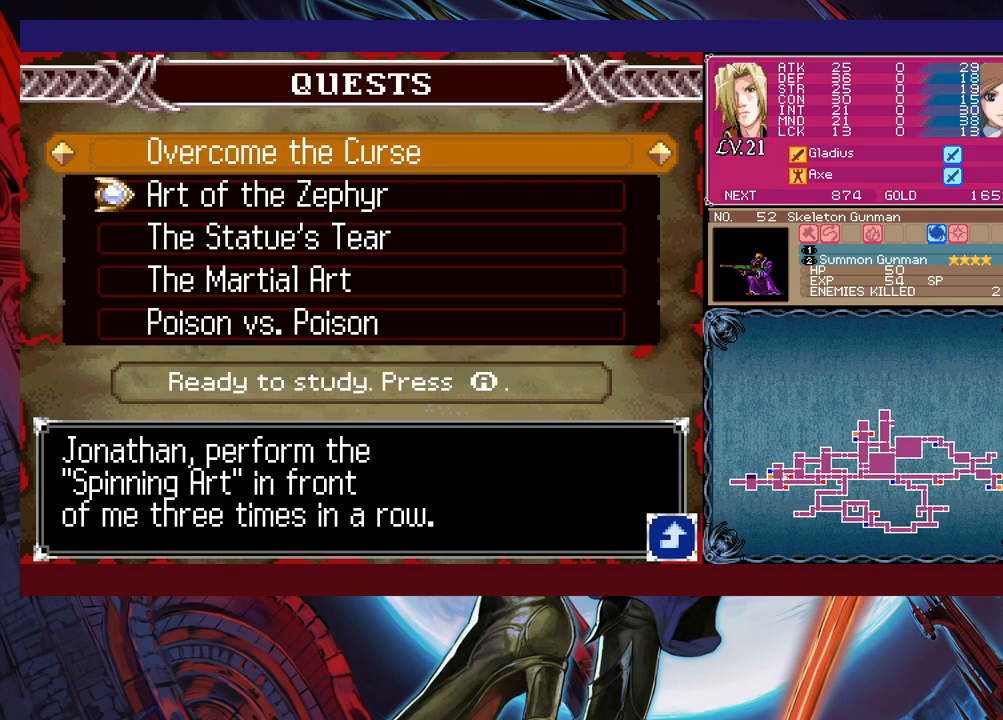
{"buttons": [], "left_stick": "center", "events": []}
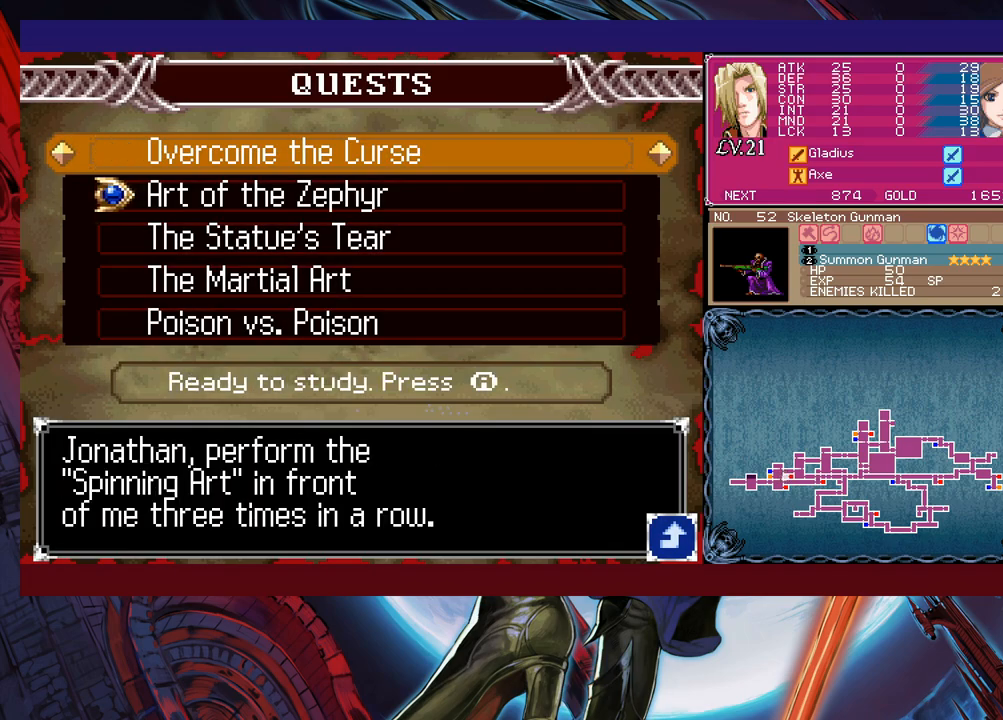
{"buttons": [], "left_stick": "left", "events": [[450, "A", "down"], [500, "A", "up"], [500, "left_stick", "left"]]}
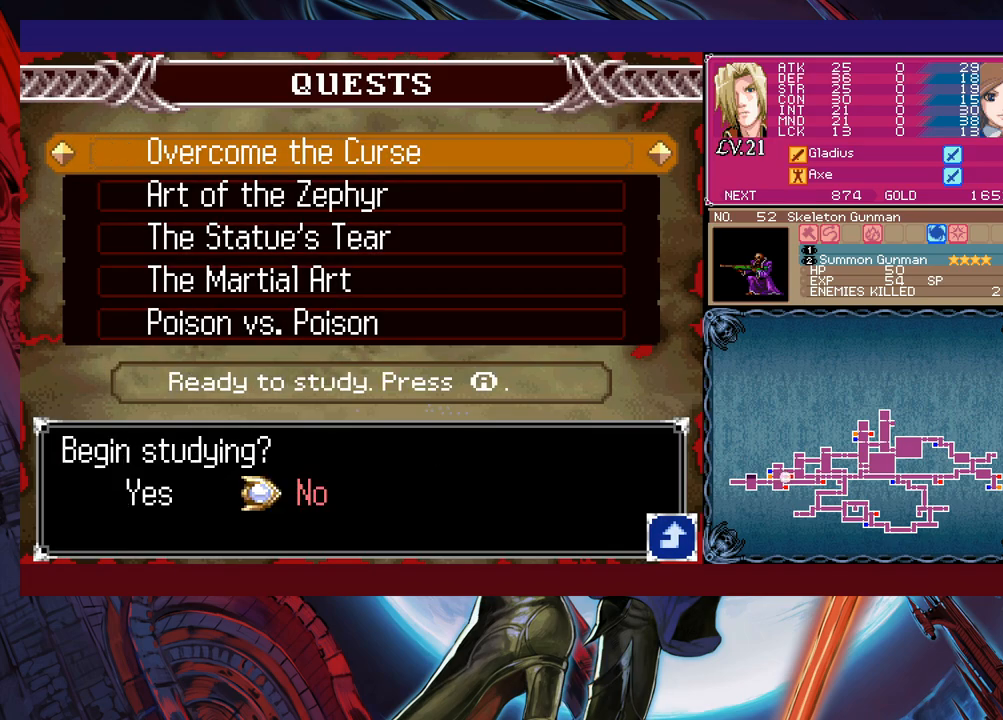
{"buttons": ["B"], "left_stick": "center", "events": [[133, "A", "down"], [150, "left_stick", "center"], [250, "A", "up"], [450, "B", "down"]]}
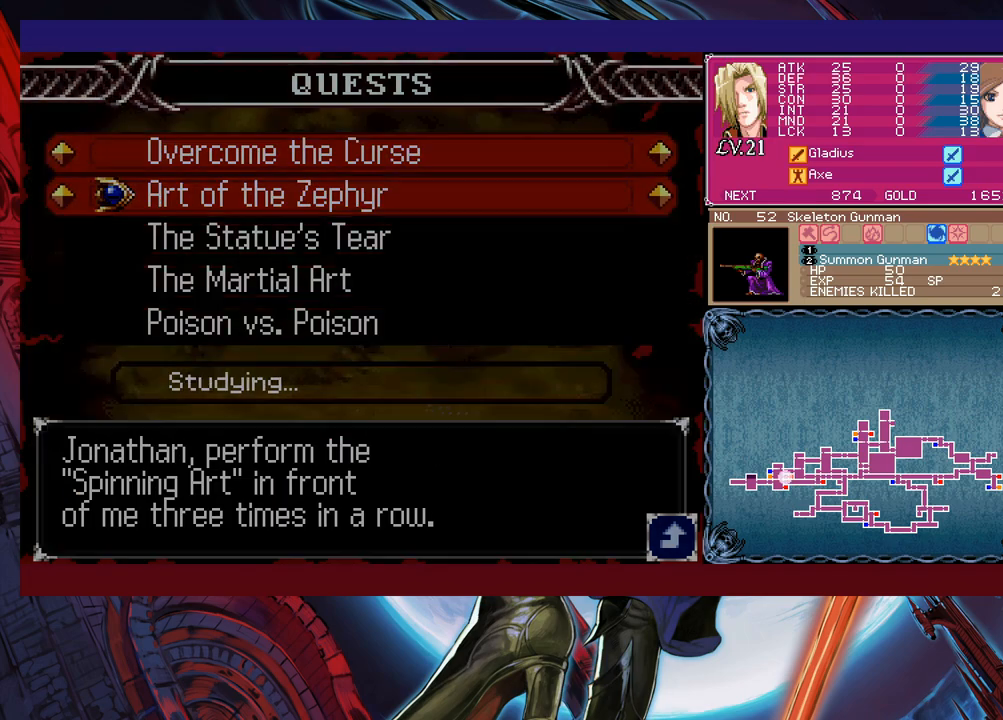
{"buttons": [], "left_stick": "center", "events": [[50, "B", "up"], [233, "left_stick", "left"], [450, "left_stick", "center"]]}
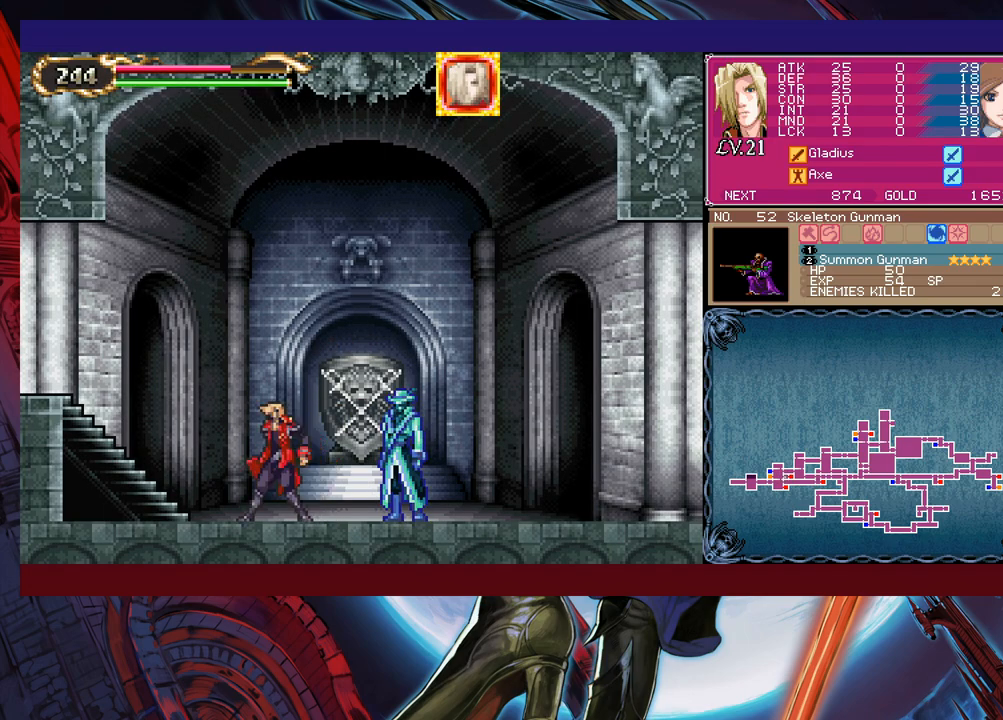
{"buttons": [], "left_stick": "center", "events": []}
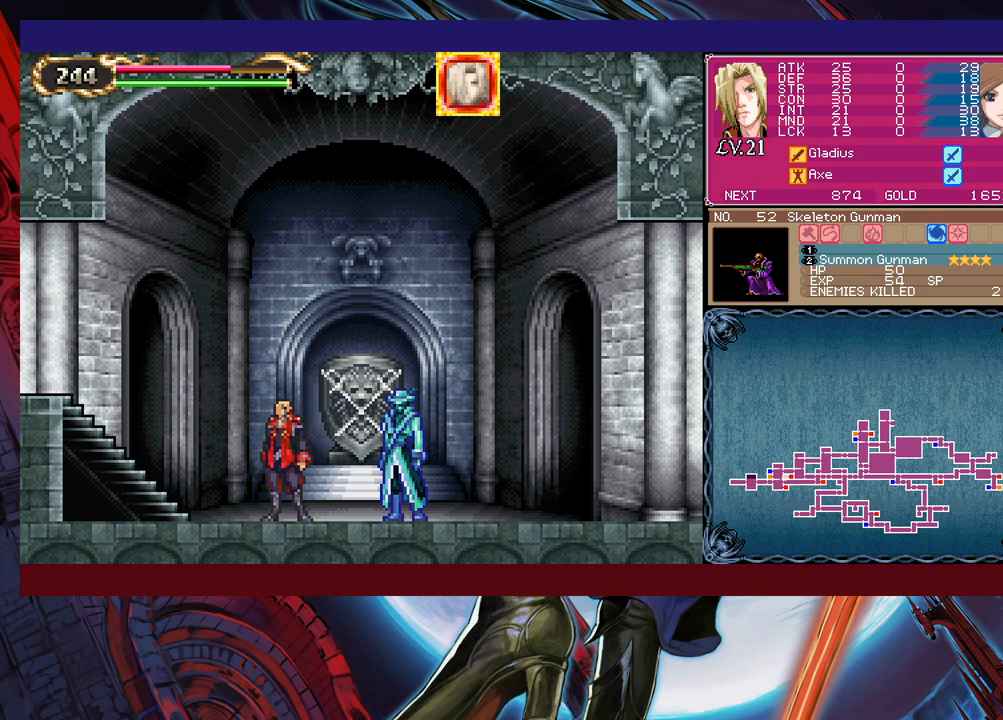
{"buttons": ["X"], "left_stick": "center", "events": [[100, "left_stick", "right"], [233, "left_stick", "left"], [350, "left_stick", "down"], [433, "left_stick", "right"], [450, "X", "down"], [483, "left_stick", "center"]]}
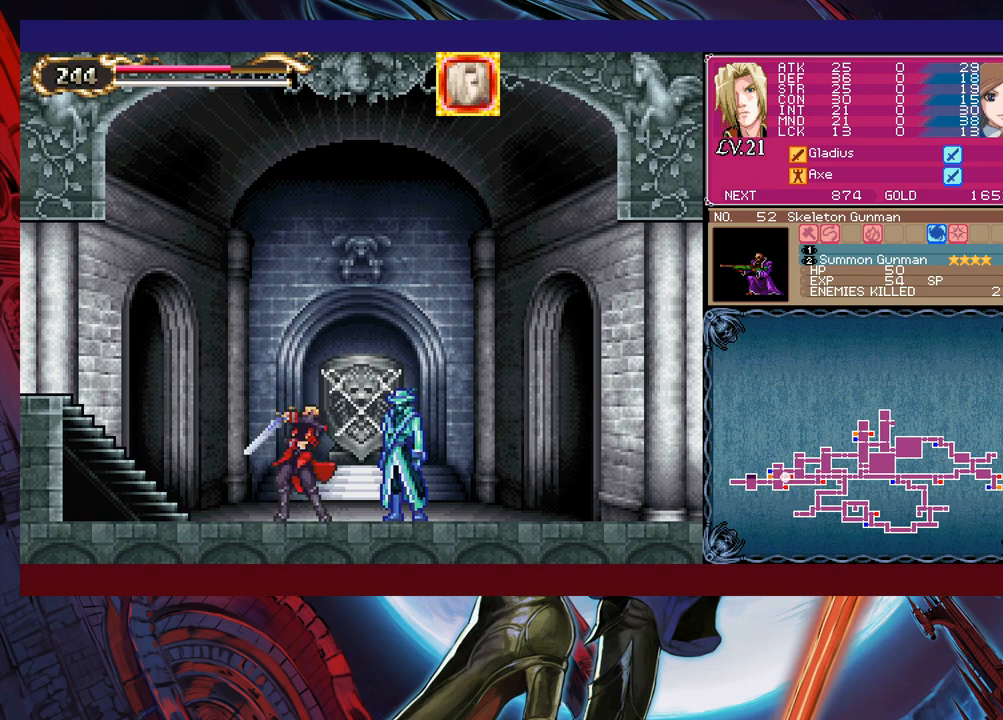
{"buttons": [], "left_stick": "center", "events": [[100, "X", "up"]]}
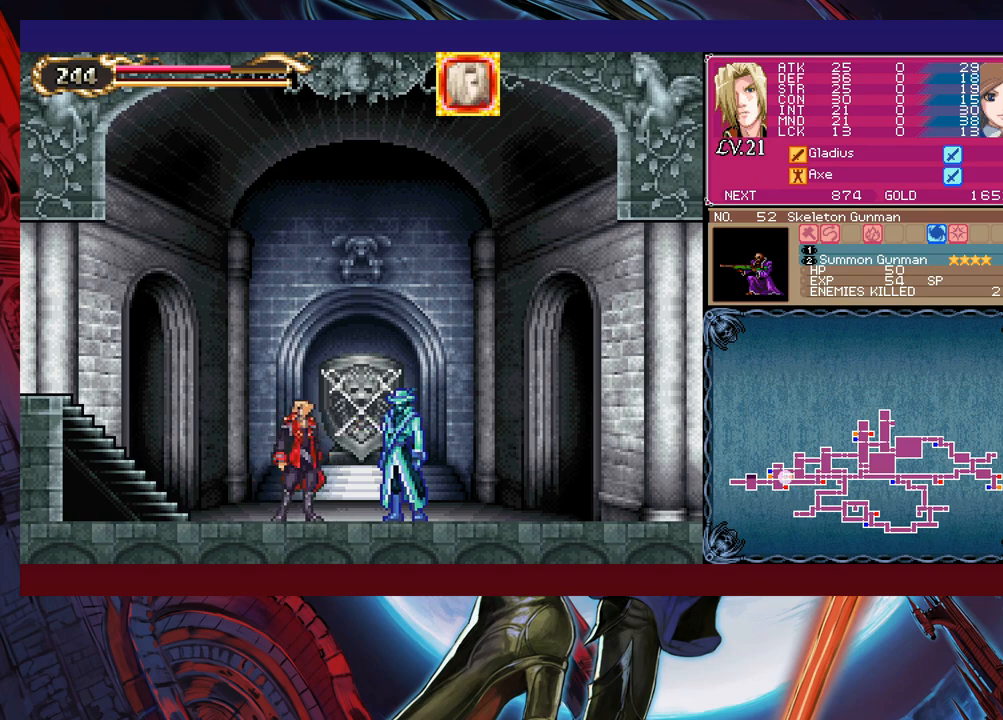
{"buttons": [], "left_stick": "center", "events": [[50, "left_stick", "right"], [133, "left_stick", "left"], [200, "left_stick", "down-right"], [250, "X", "down"], [300, "left_stick", "center"], [383, "X", "up"]]}
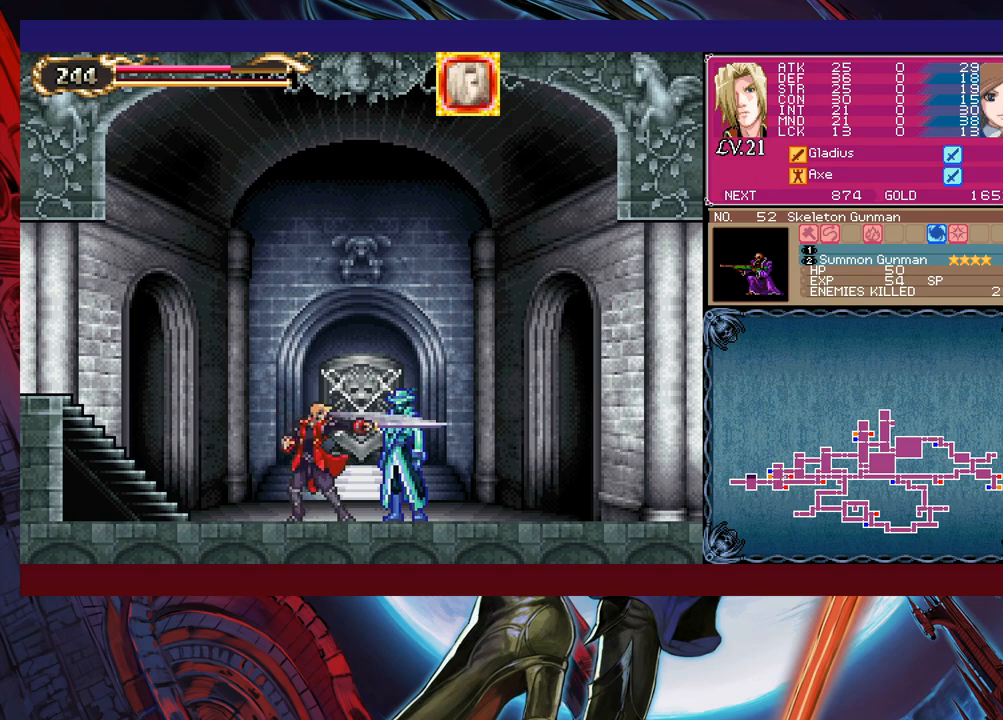
{"buttons": ["DPAD_RIGHT"], "left_stick": "center", "events": [[450, "DPAD_RIGHT", "down"]]}
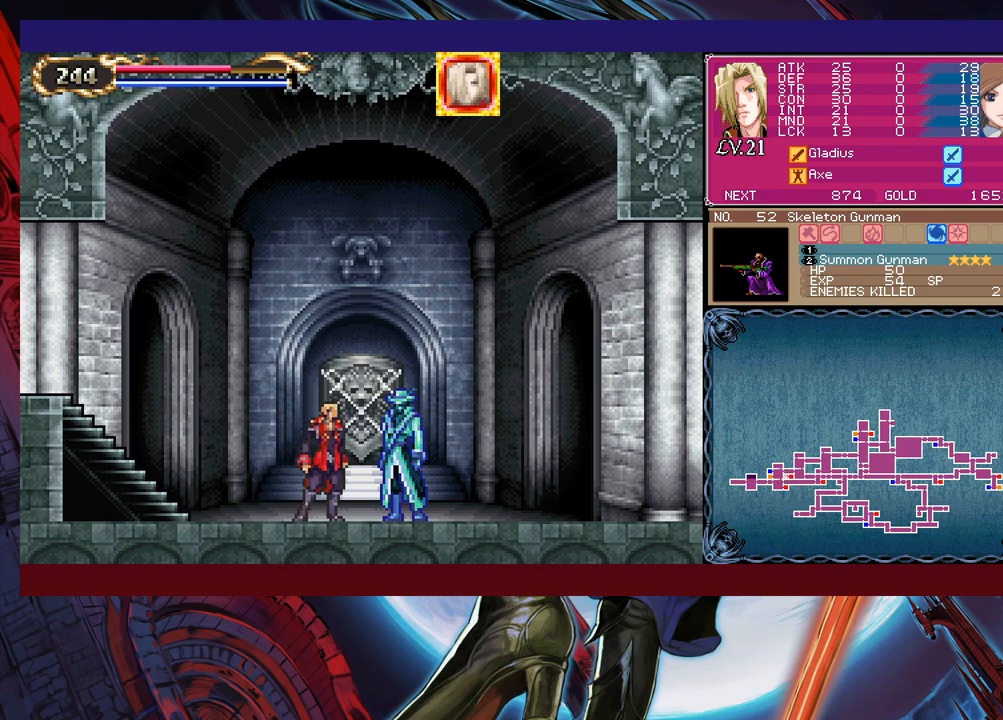
{"buttons": [], "left_stick": "center", "events": [[33, "DPAD_RIGHT", "up"], [100, "DPAD_LEFT", "down"], [150, "DPAD_DOWN", "down"], [183, "DPAD_LEFT", "up"], [200, "DPAD_DOWN", "up"], [200, "DPAD_RIGHT", "down"], [250, "X", "down"], [350, "DPAD_RIGHT", "up"], [350, "X", "up"]]}
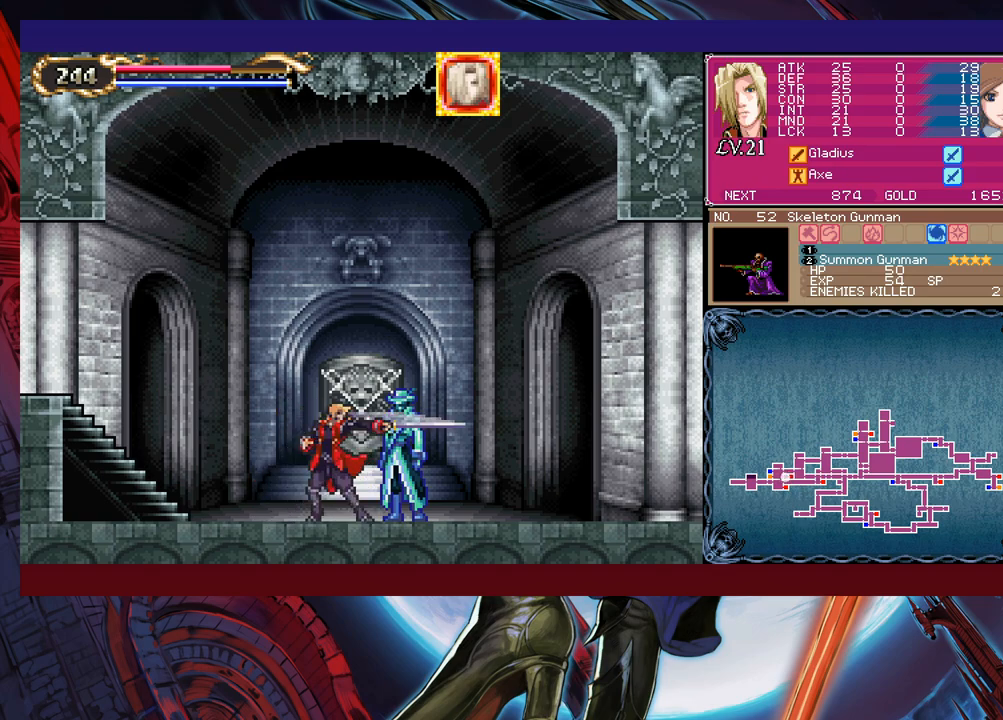
{"buttons": [], "left_stick": "center", "events": [[250, "left_stick", "left"], [450, "left_stick", "center"]]}
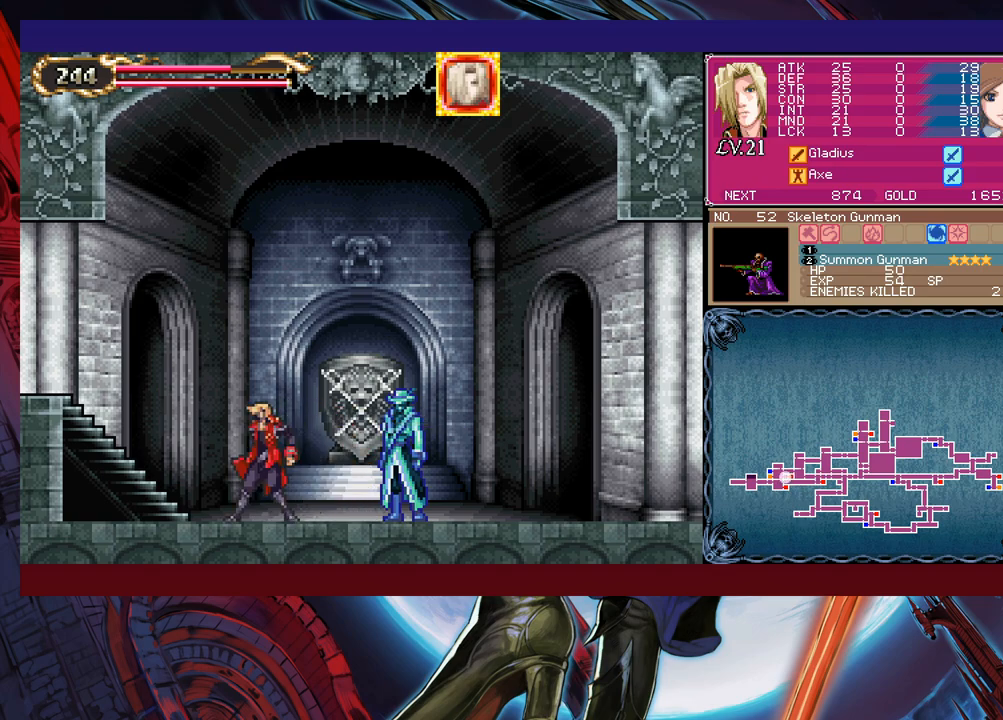
{"buttons": [], "left_stick": "center", "events": [[100, "left_stick", "right"], [200, "left_stick", "left"], [300, "left_stick", "right"], [350, "X", "down"], [383, "left_stick", "center"], [500, "X", "up"]]}